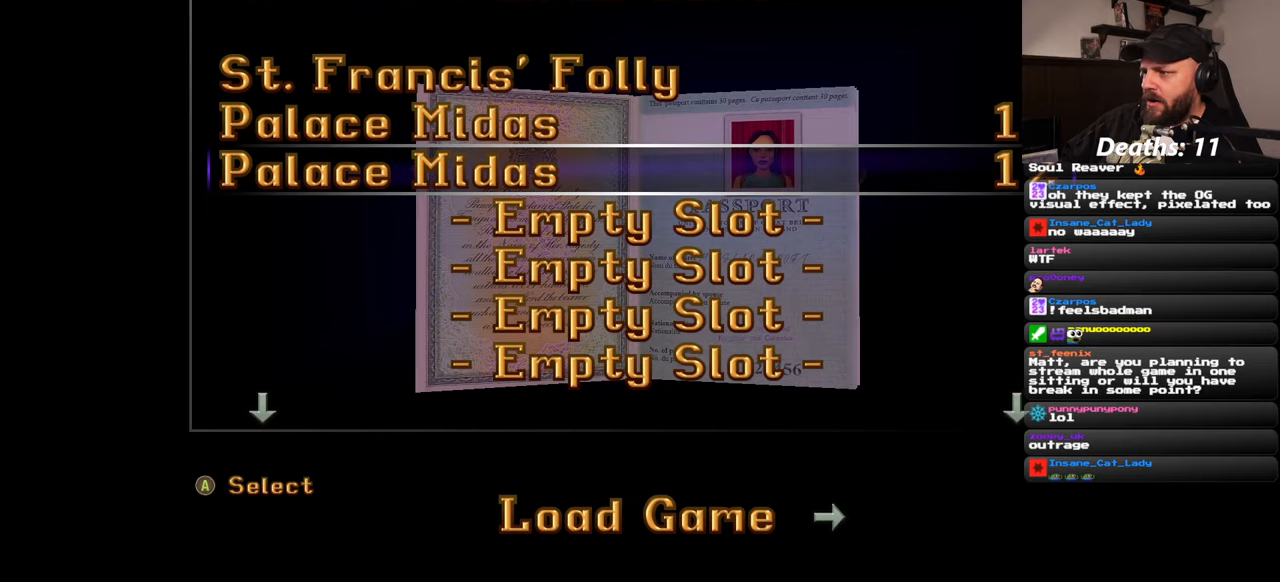
Gameplay with a controller (PlayStation layout); each line is a JSON object with the inputs held at the frame after it. "events" lists button and stick changes between this image and that frame as [ms after this image, input, new state], when the widget could be followed in between. Not read: HOME L2 L3 R2 R3 START.
{"buttons": [], "left_stick": "center", "right_stick": "center", "events": []}
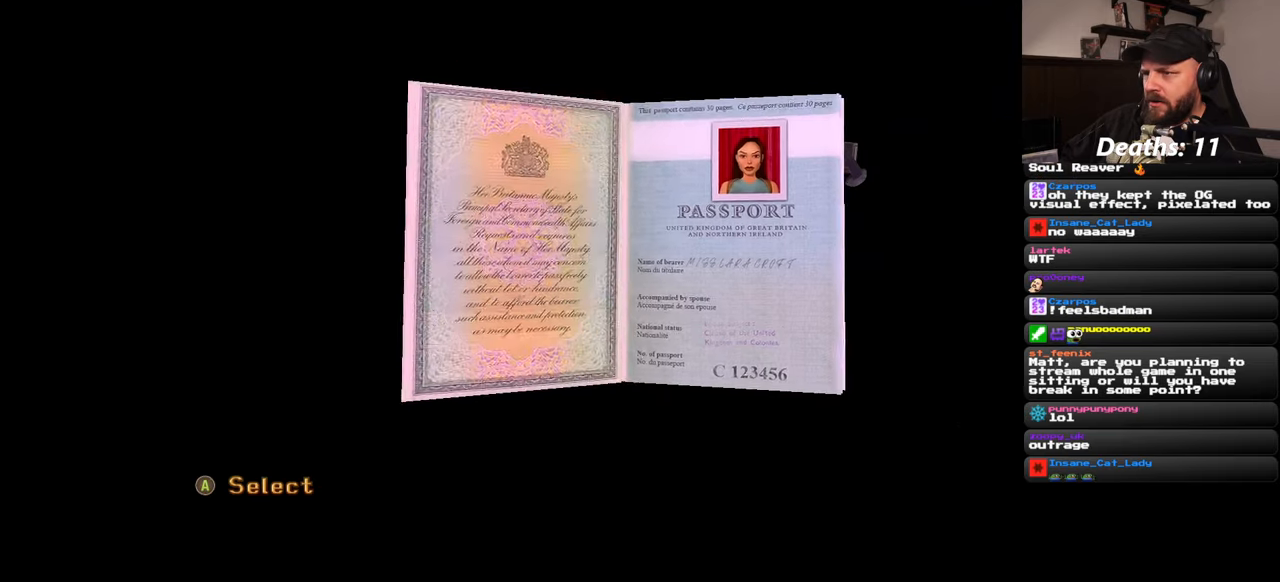
{"buttons": [], "left_stick": "center", "right_stick": "center", "events": []}
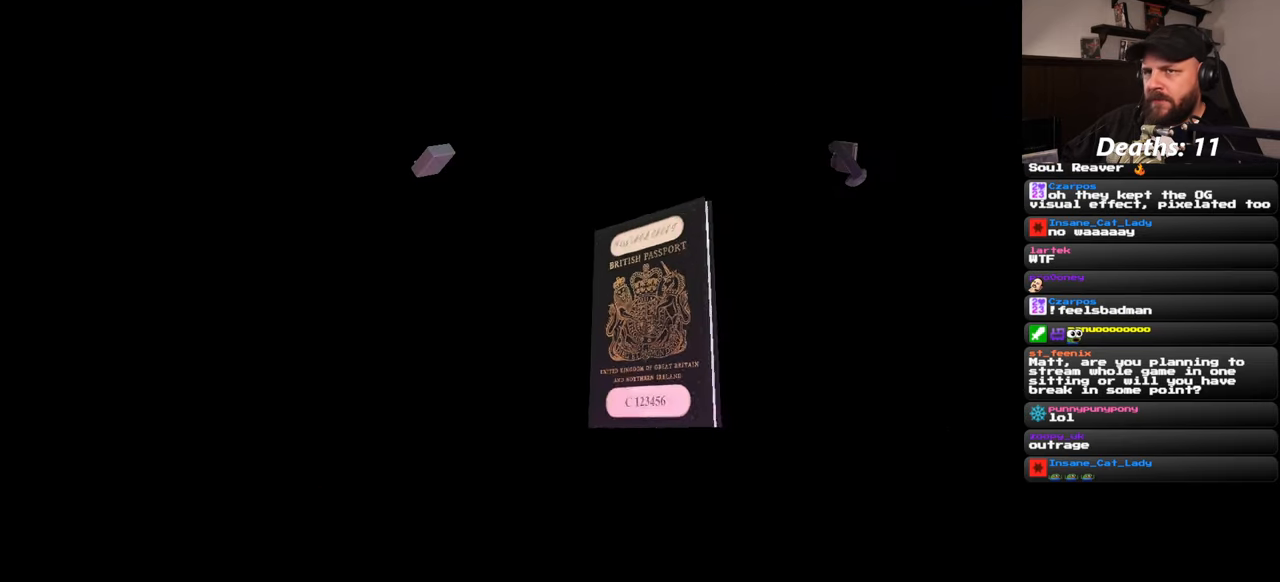
{"buttons": [], "left_stick": "center", "right_stick": "center", "events": [[150, "right_stick", "down-right"], [316, "right_stick", "center"]]}
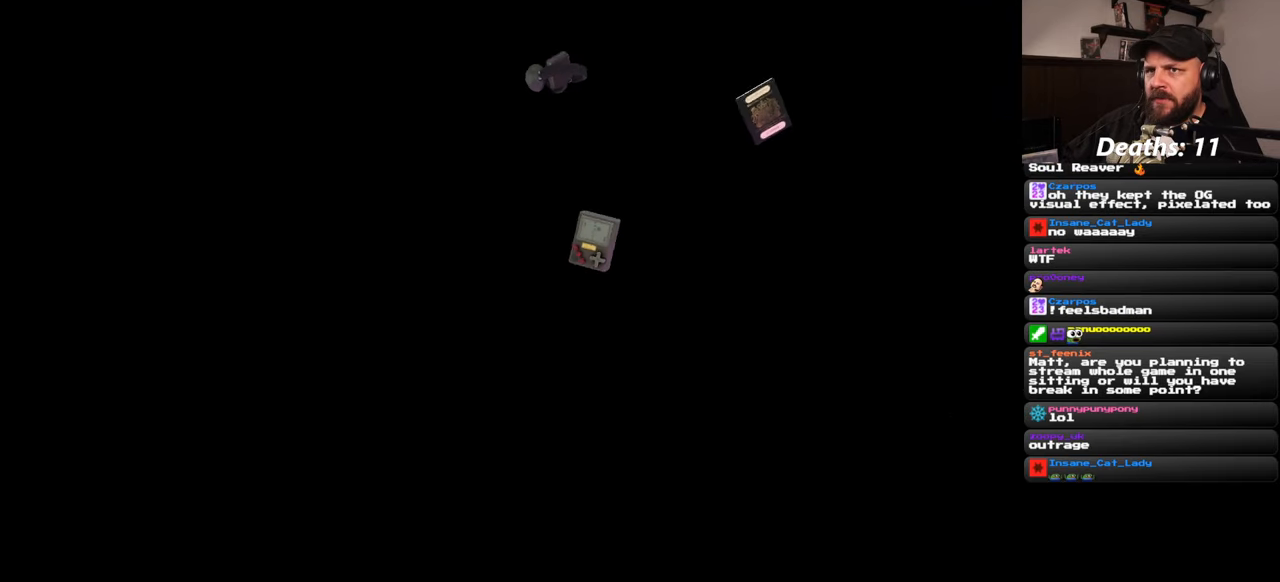
{"buttons": ["CROSS"], "left_stick": "center", "right_stick": "center", "events": [[466, "CROSS", "down"]]}
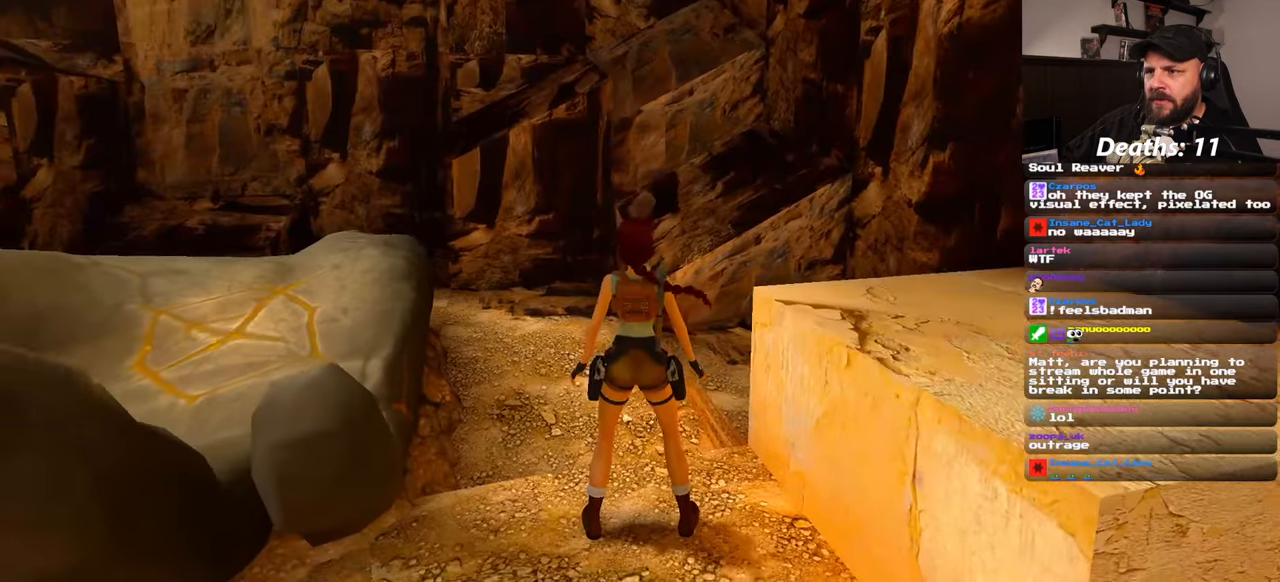
{"buttons": [], "left_stick": "up-right", "right_stick": "left", "events": [[16, "CROSS", "up"], [350, "right_stick", "left"], [433, "left_stick", "up-right"]]}
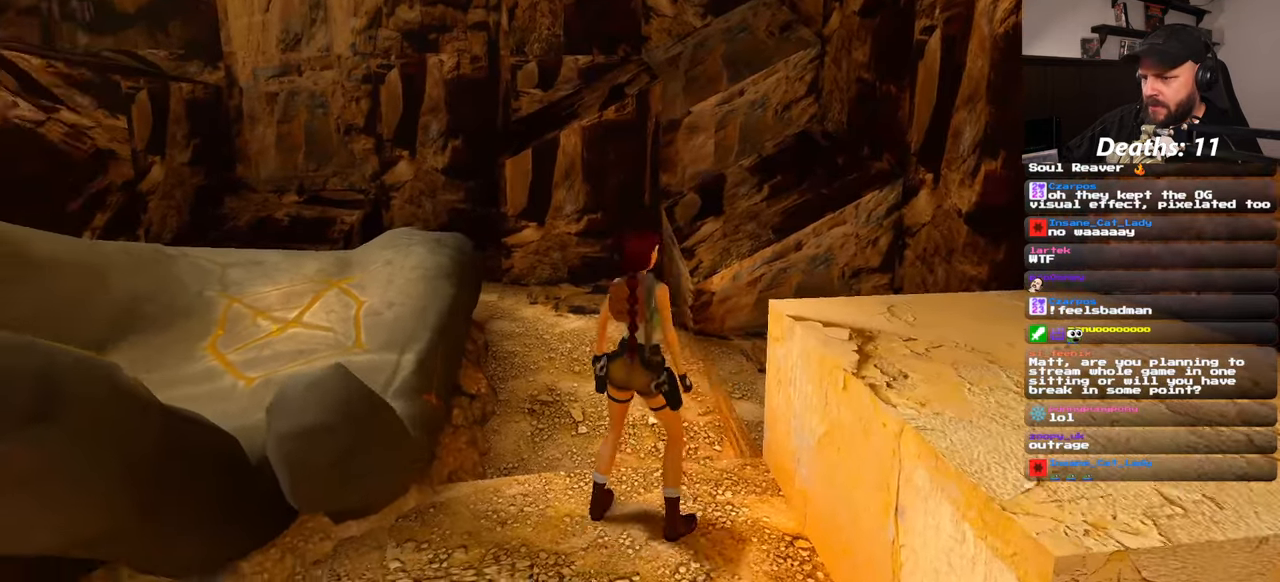
{"buttons": [], "left_stick": "right", "right_stick": "left", "events": [[216, "right_stick", "center"], [416, "left_stick", "right"], [483, "right_stick", "left"]]}
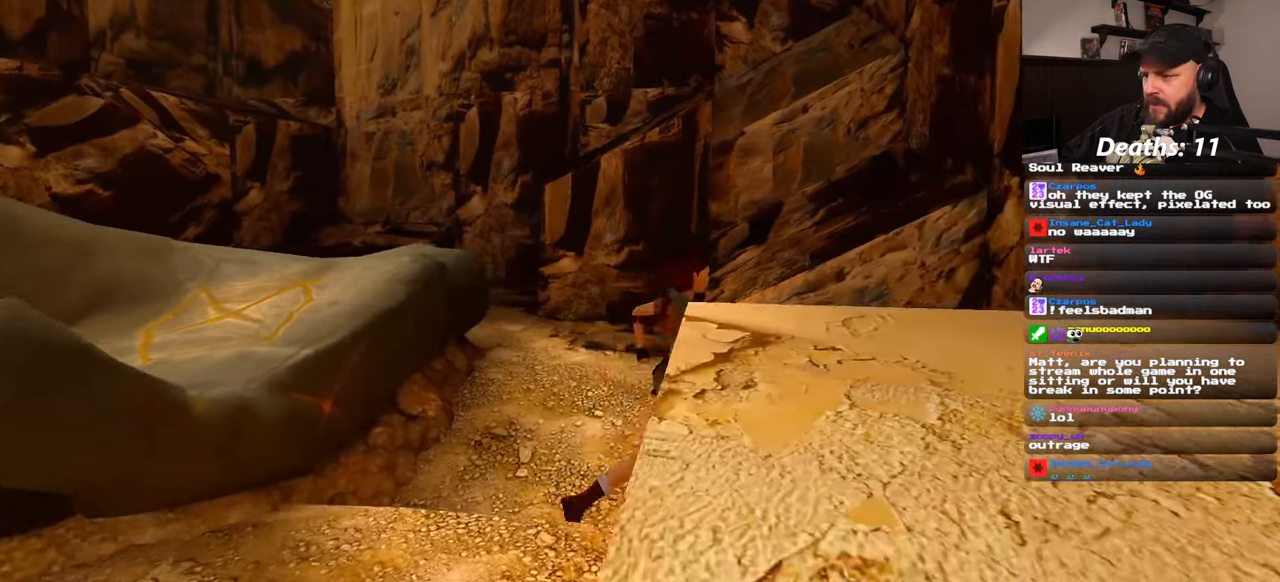
{"buttons": [], "left_stick": "center", "right_stick": "left", "events": [[33, "left_stick", "down-right"], [450, "left_stick", "center"]]}
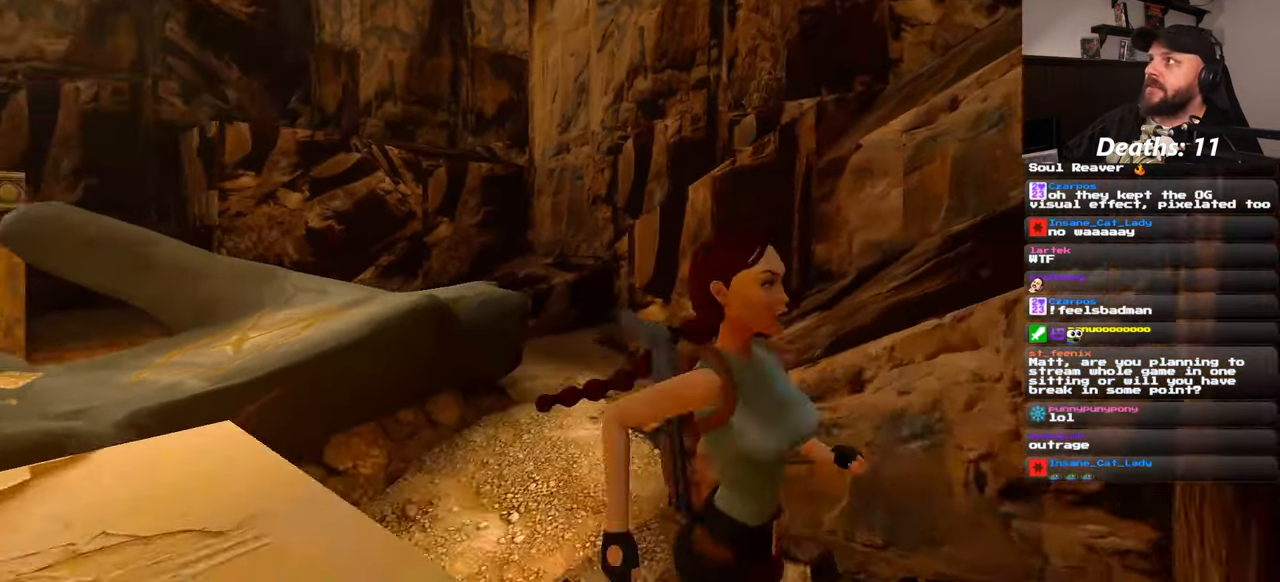
{"buttons": [], "left_stick": "center", "right_stick": "down-left", "events": [[150, "right_stick", "center"], [433, "right_stick", "down-left"]]}
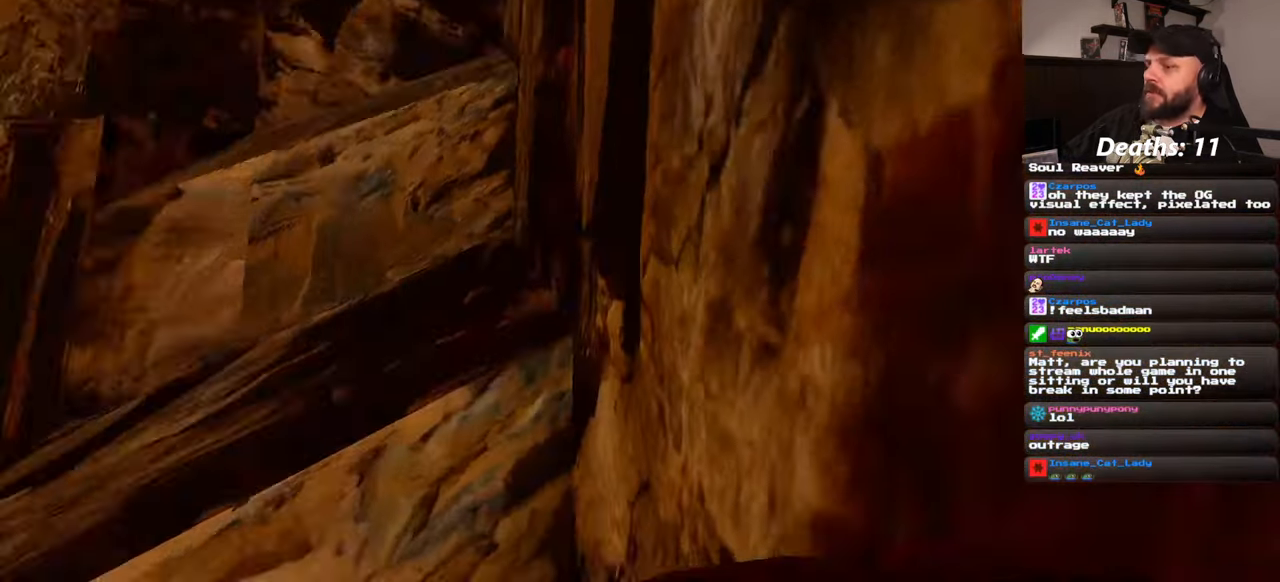
{"buttons": [], "left_stick": "center", "right_stick": "left", "events": [[150, "right_stick", "center"], [250, "right_stick", "left"], [366, "left_stick", "up-left"], [500, "left_stick", "center"]]}
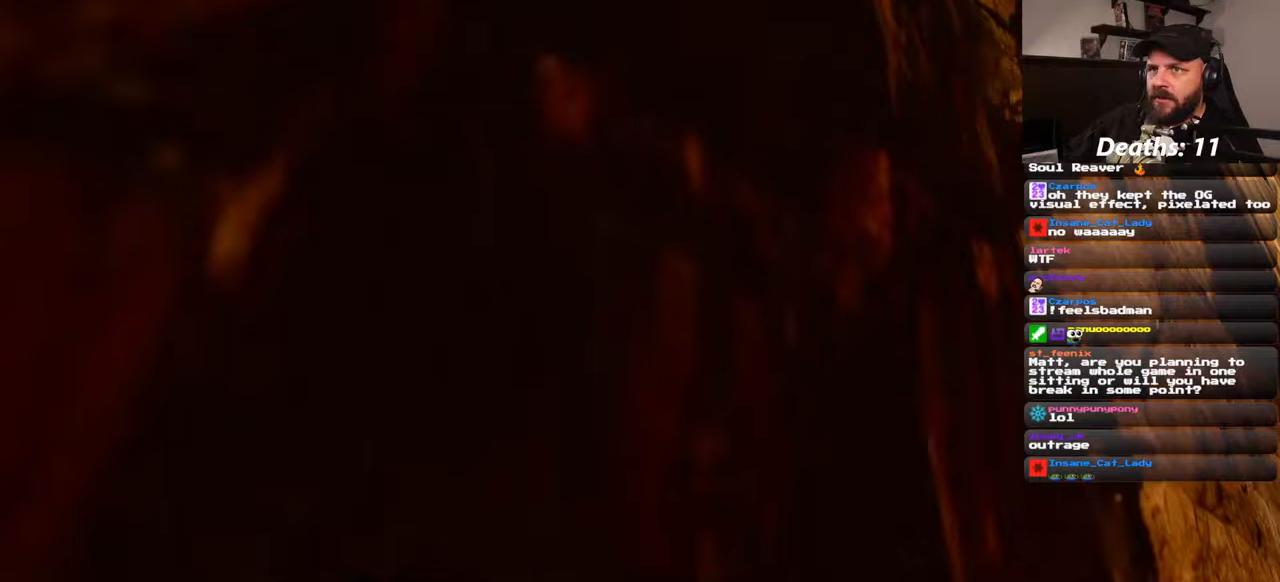
{"buttons": [], "left_stick": "center", "right_stick": "center", "events": [[100, "right_stick", "center"], [283, "right_stick", "down-left"], [417, "right_stick", "center"]]}
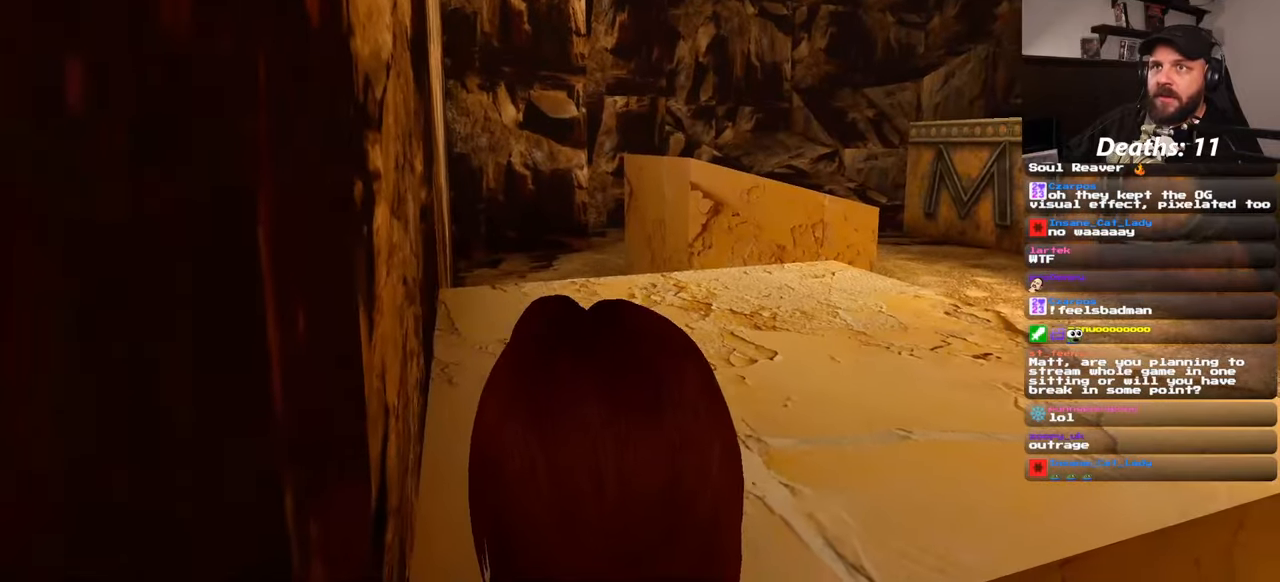
{"buttons": [], "left_stick": "center", "right_stick": "down-right", "events": [[167, "right_stick", "down-right"]]}
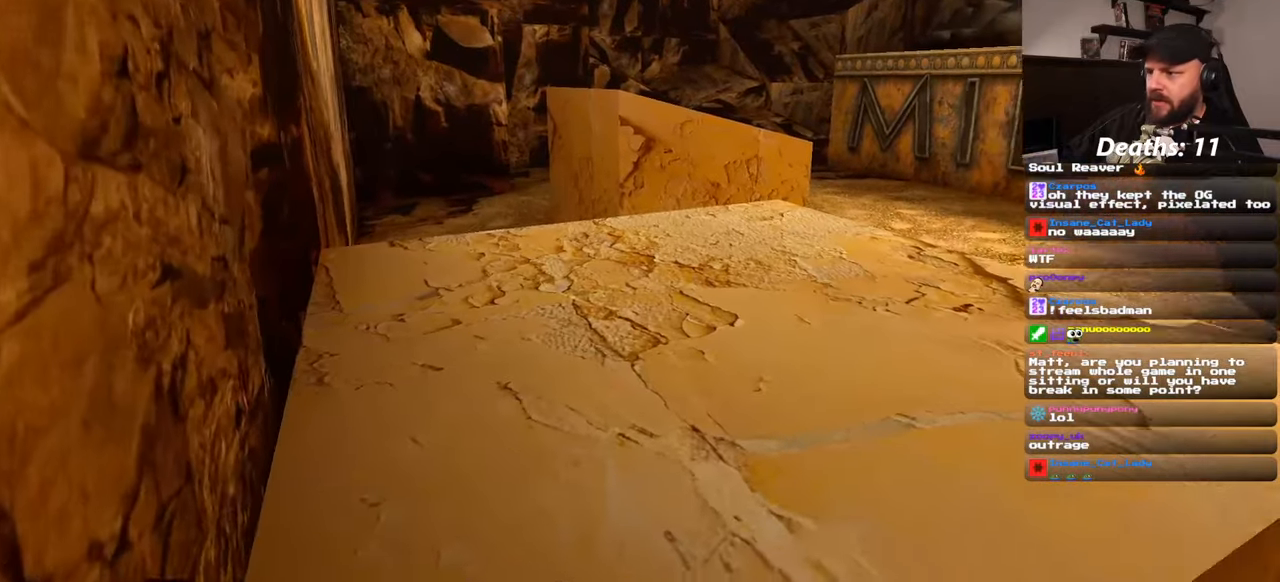
{"buttons": [], "left_stick": "center", "right_stick": "right", "events": [[50, "right_stick", "center"], [100, "left_stick", "up"], [450, "left_stick", "center"], [467, "right_stick", "right"]]}
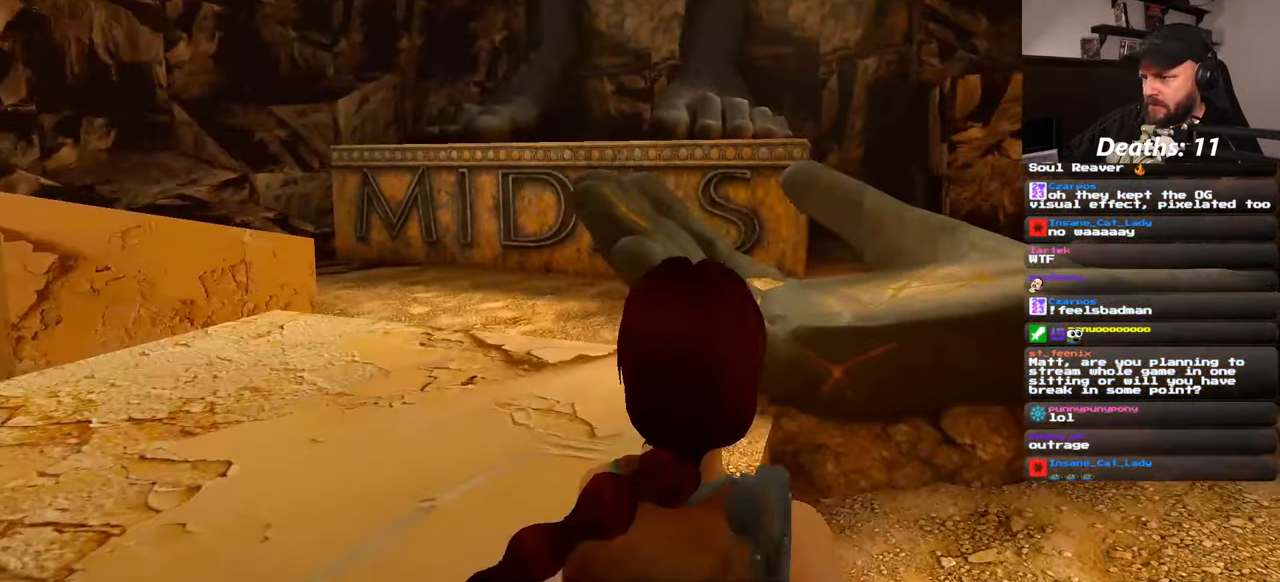
{"buttons": [], "left_stick": "center", "right_stick": "center", "events": [[100, "right_stick", "center"]]}
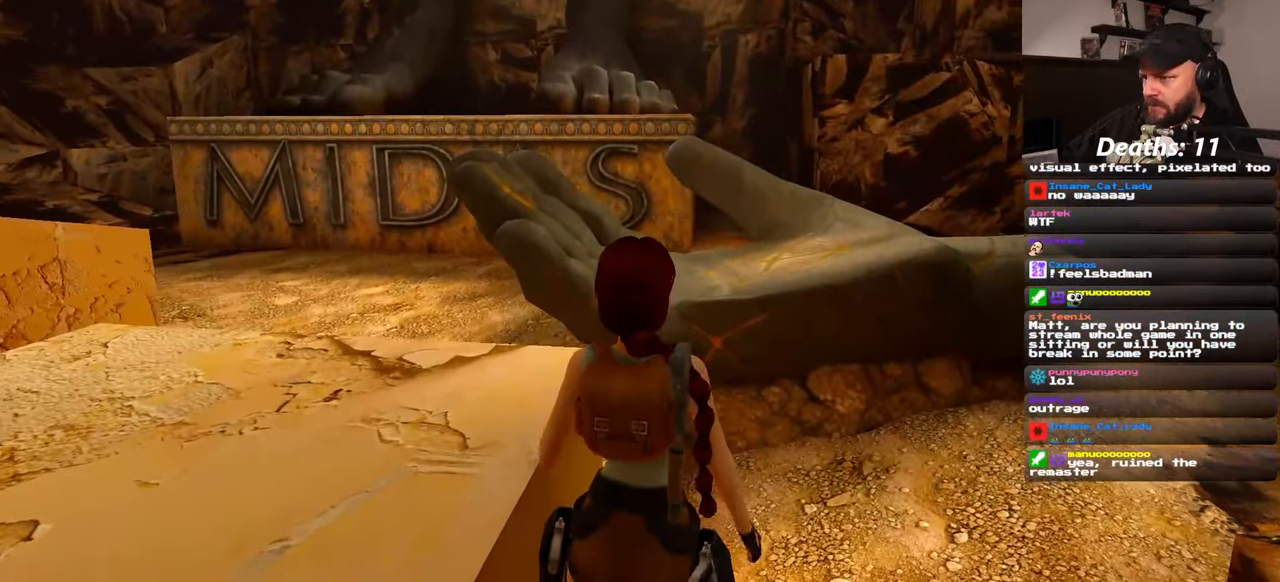
{"buttons": ["SQUARE"], "left_stick": "up", "right_stick": "center", "events": [[200, "SQUARE", "down"], [250, "CROSS", "down"], [300, "left_stick", "up"], [400, "CROSS", "up"]]}
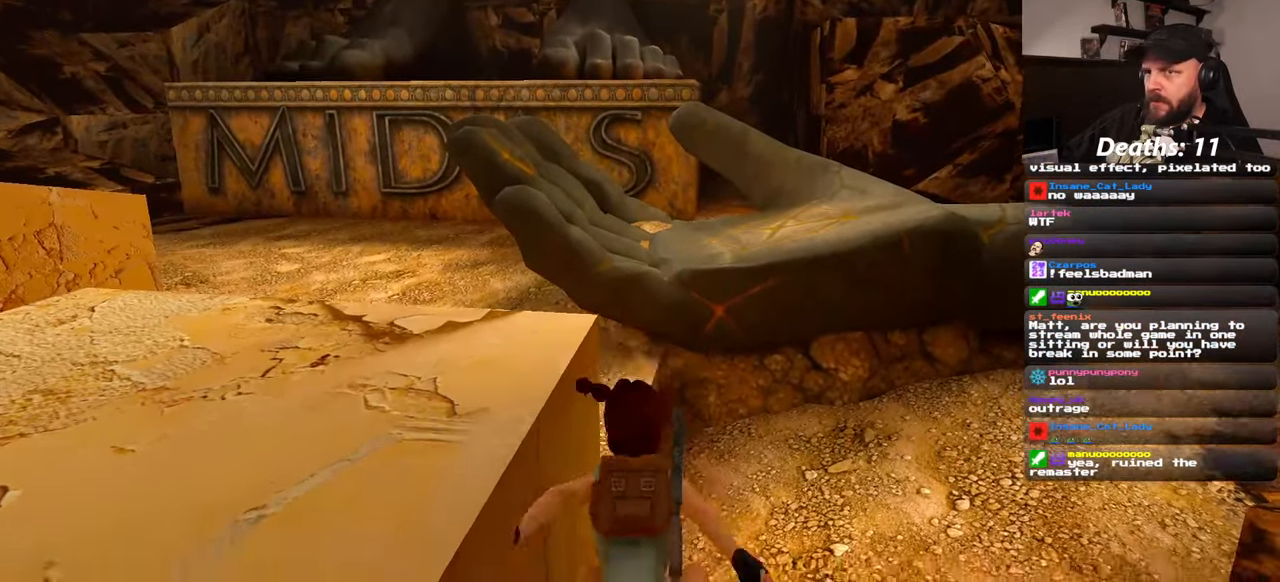
{"buttons": [], "left_stick": "up-right", "right_stick": "center"}
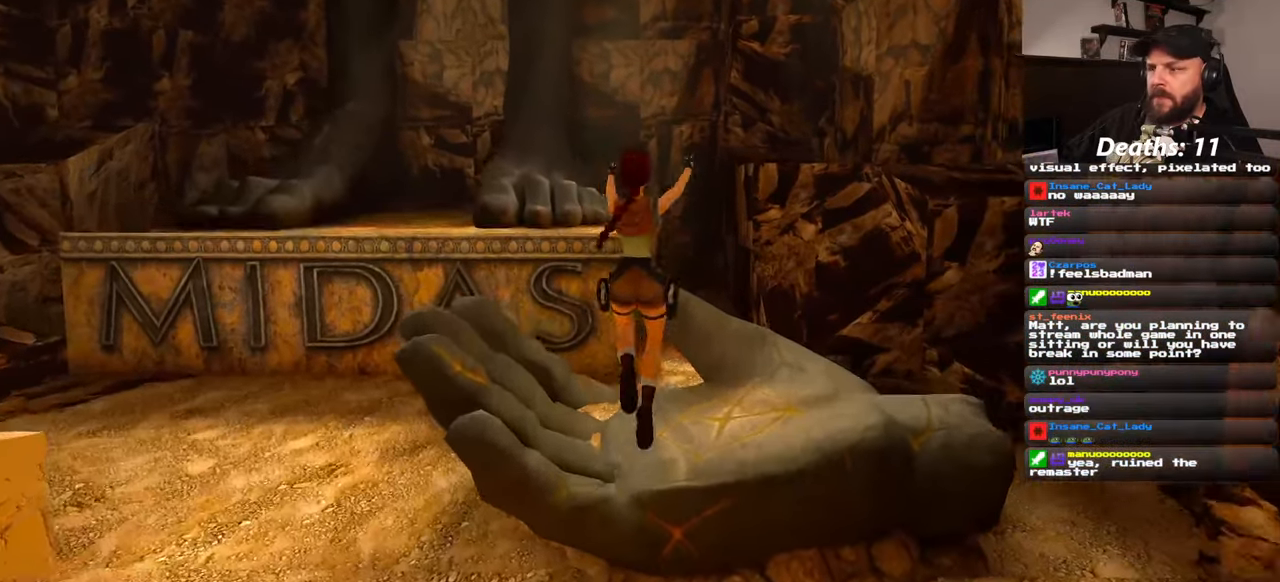
{"buttons": [], "left_stick": "center", "right_stick": "center", "events": [[17, "left_stick", "up"], [217, "left_stick", "center"]]}
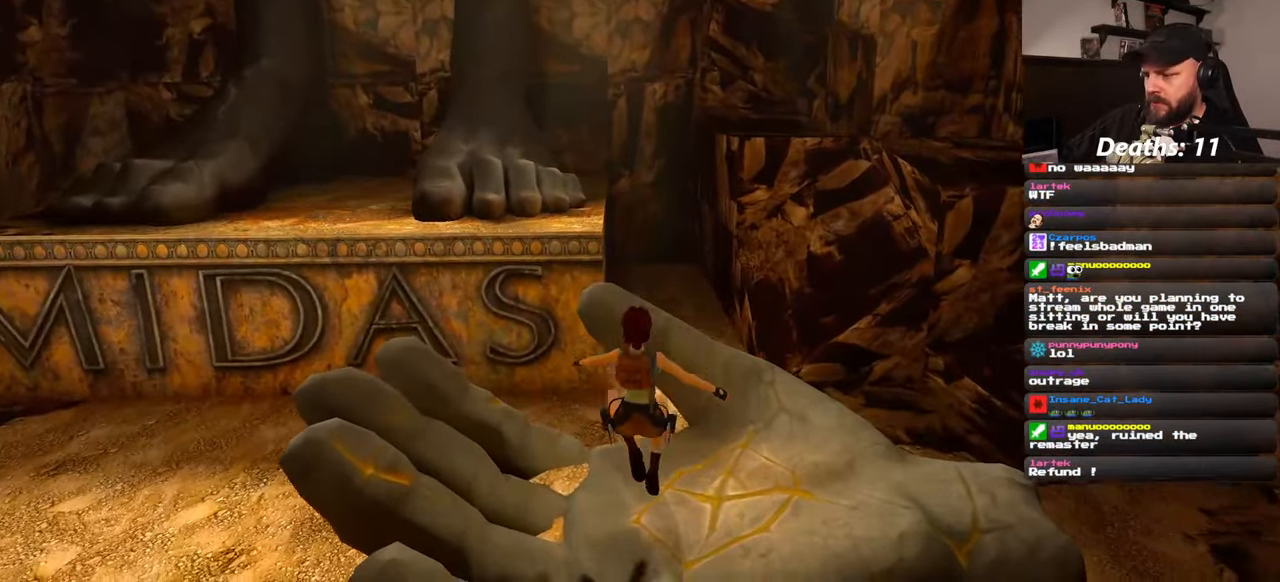
{"buttons": [], "left_stick": "center", "right_stick": "center", "events": []}
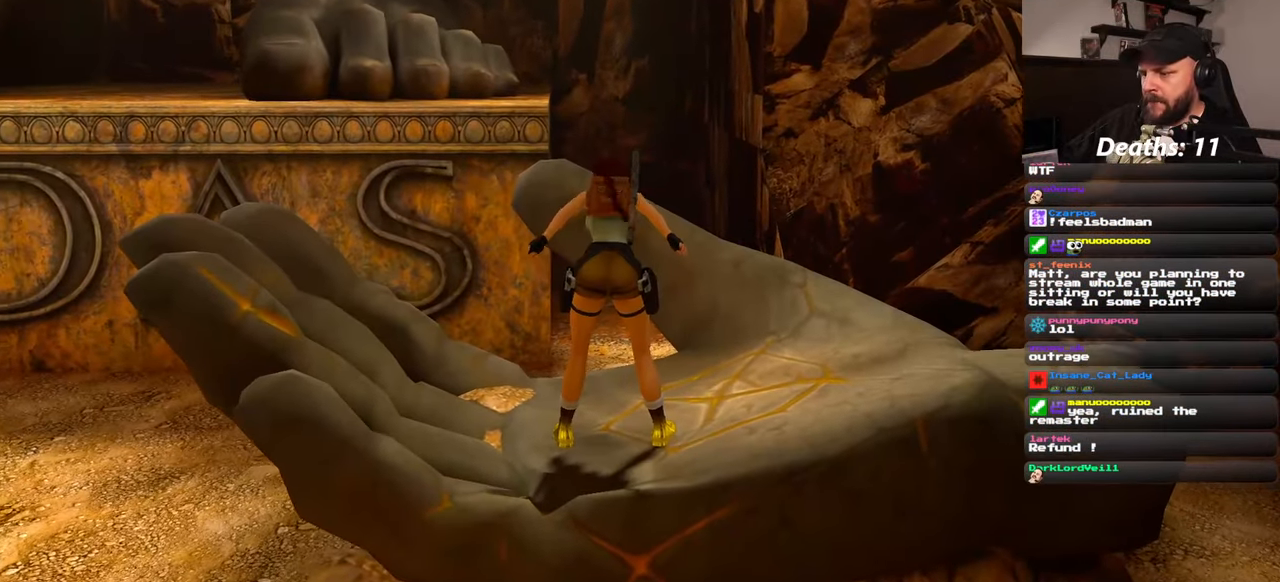
{"buttons": [], "left_stick": "center", "right_stick": "center", "events": []}
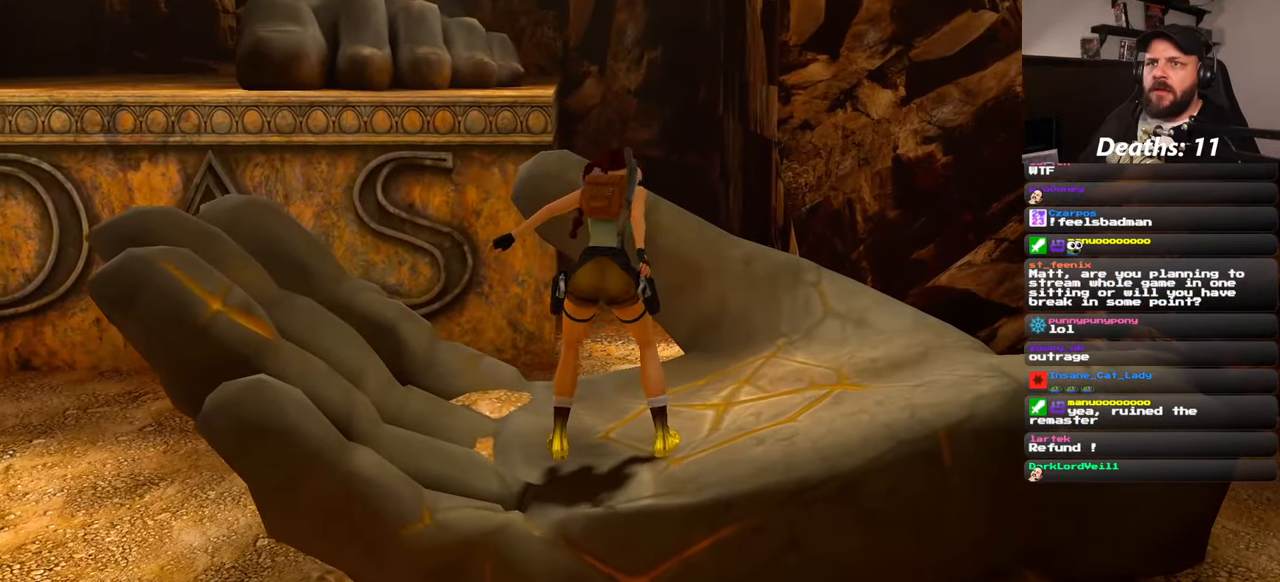
{"buttons": [], "left_stick": "center", "right_stick": "center", "events": []}
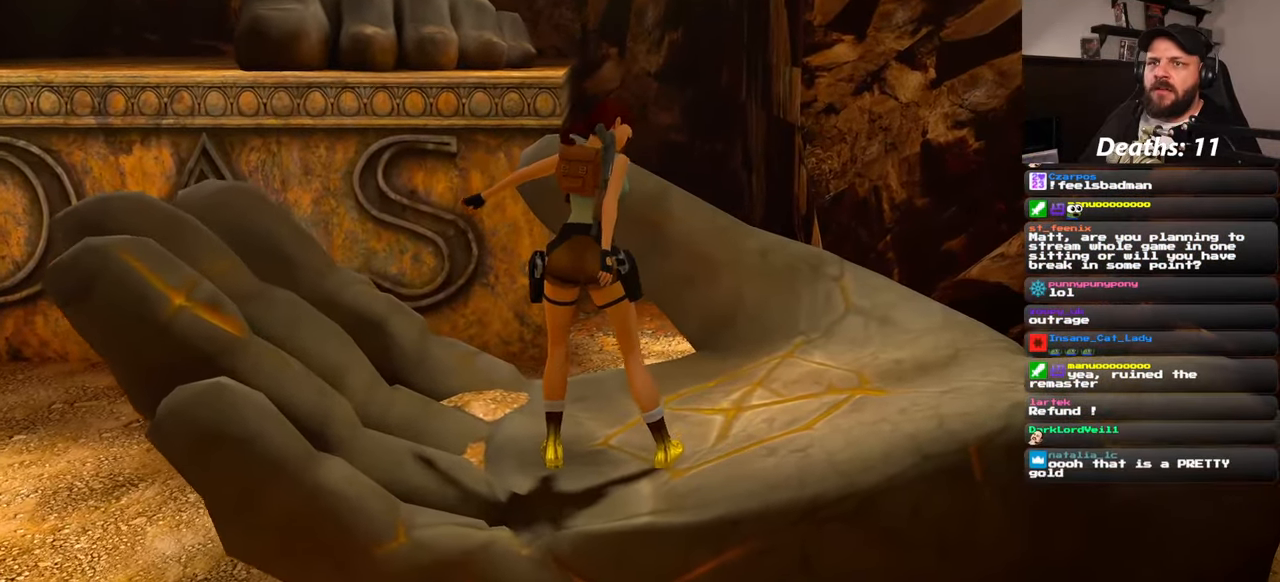
{"buttons": [], "left_stick": "center", "right_stick": "center", "events": []}
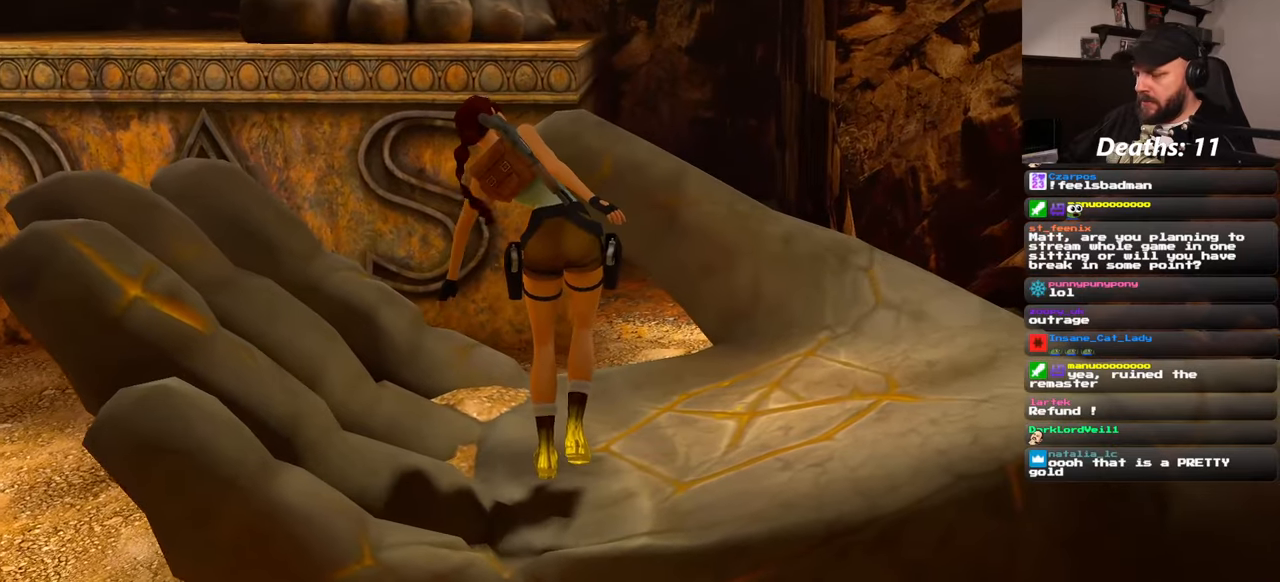
{"buttons": [], "left_stick": "center", "right_stick": "center", "events": [[317, "DPAD_DOWN", "down"], [384, "DPAD_DOWN", "up"]]}
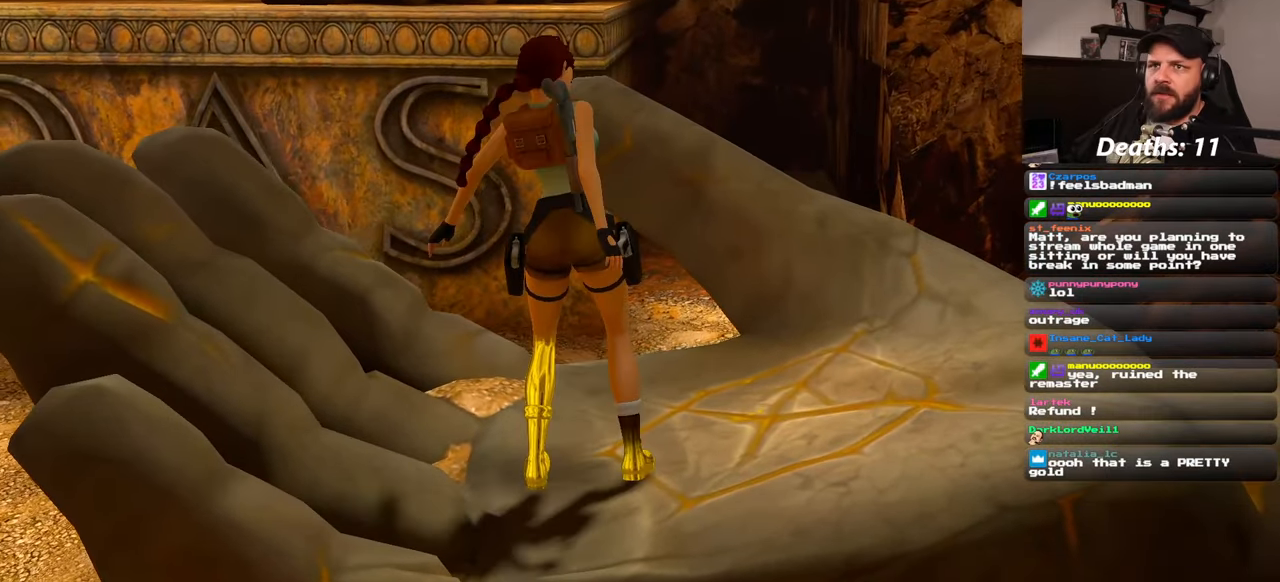
{"buttons": [], "left_stick": "center", "right_stick": "center"}
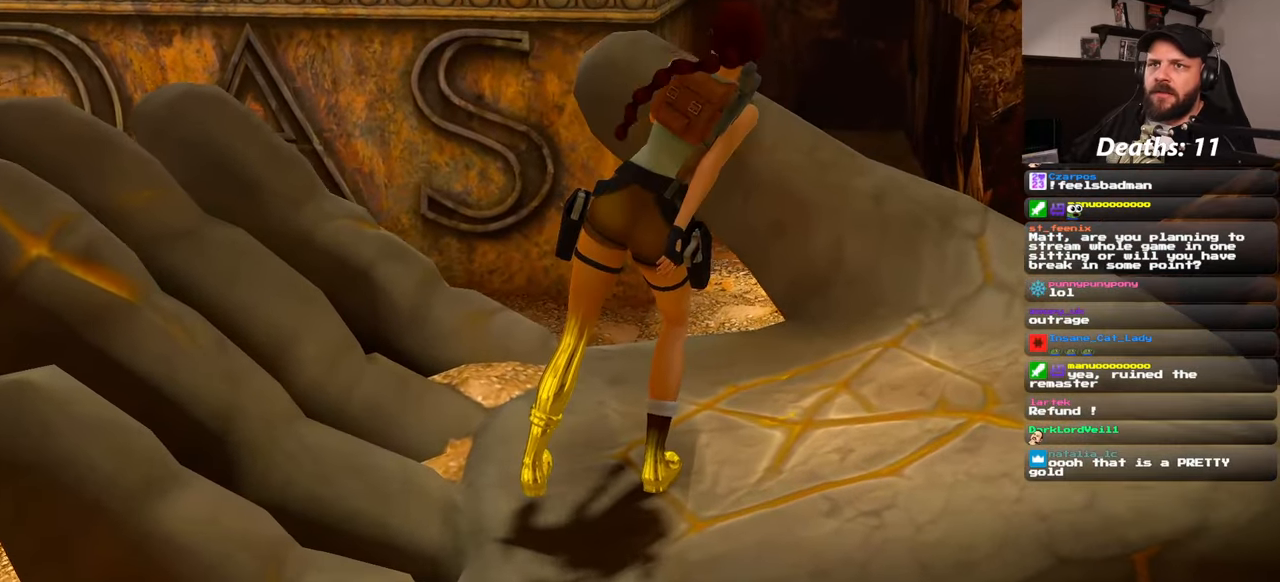
{"buttons": ["CROSS"], "left_stick": "center", "right_stick": "center", "events": [[400, "CROSS", "down"]]}
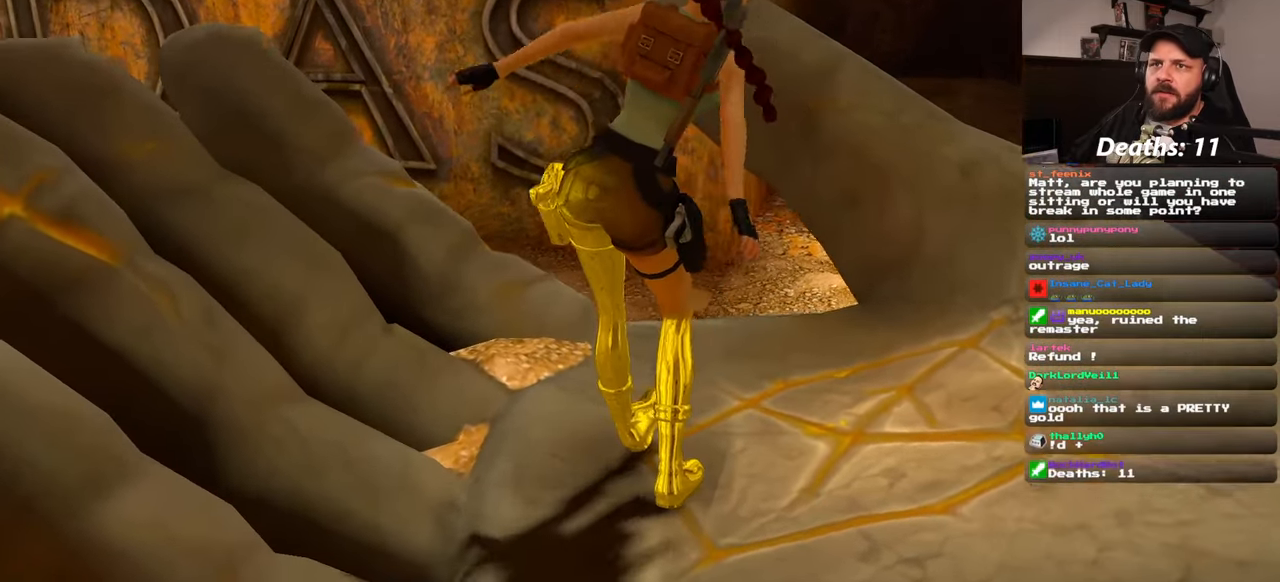
{"buttons": [], "left_stick": "center", "right_stick": "center", "events": [[84, "CROSS", "up"]]}
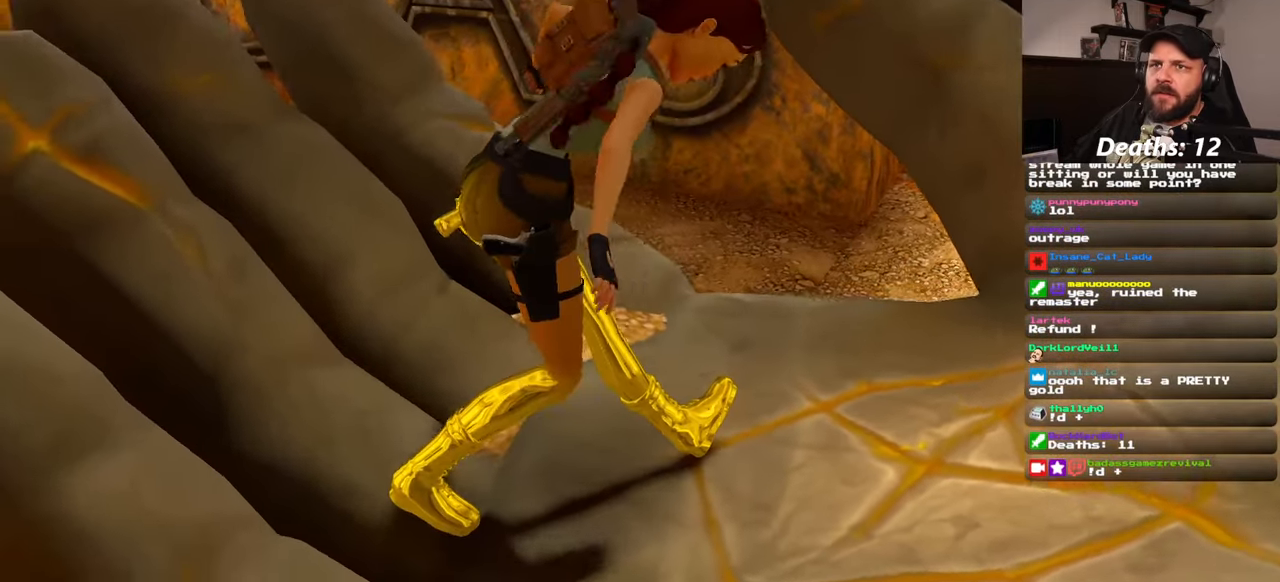
{"buttons": [], "left_stick": "center", "right_stick": "center", "events": []}
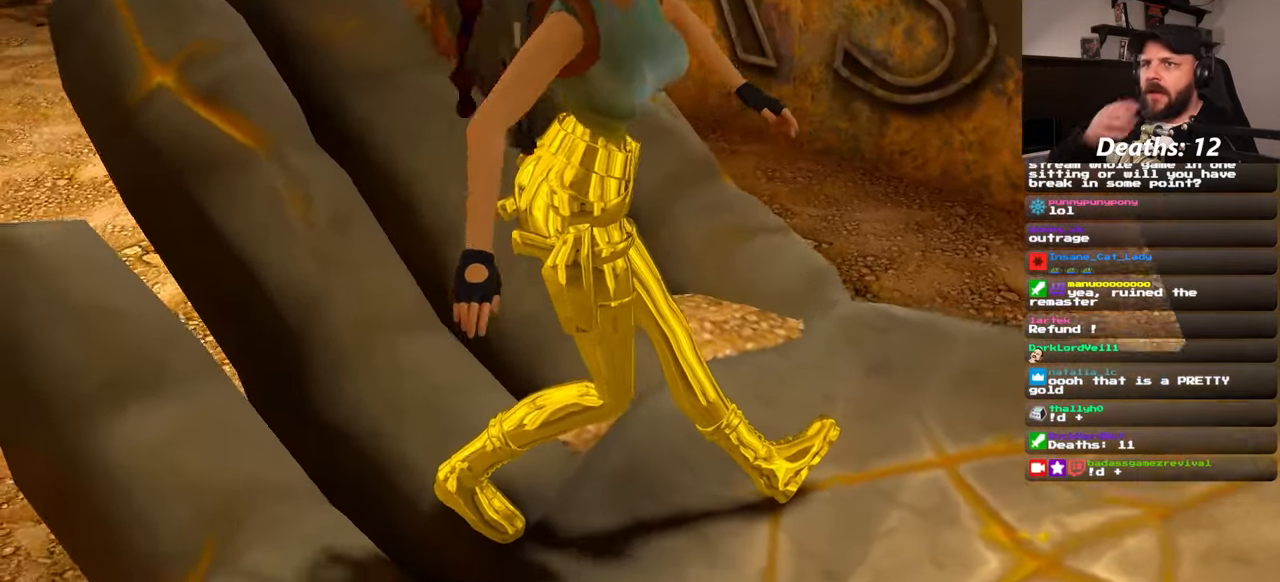
{"buttons": [], "left_stick": "center", "right_stick": "center", "events": [[17, "CROSS", "down"], [284, "CROSS", "up"]]}